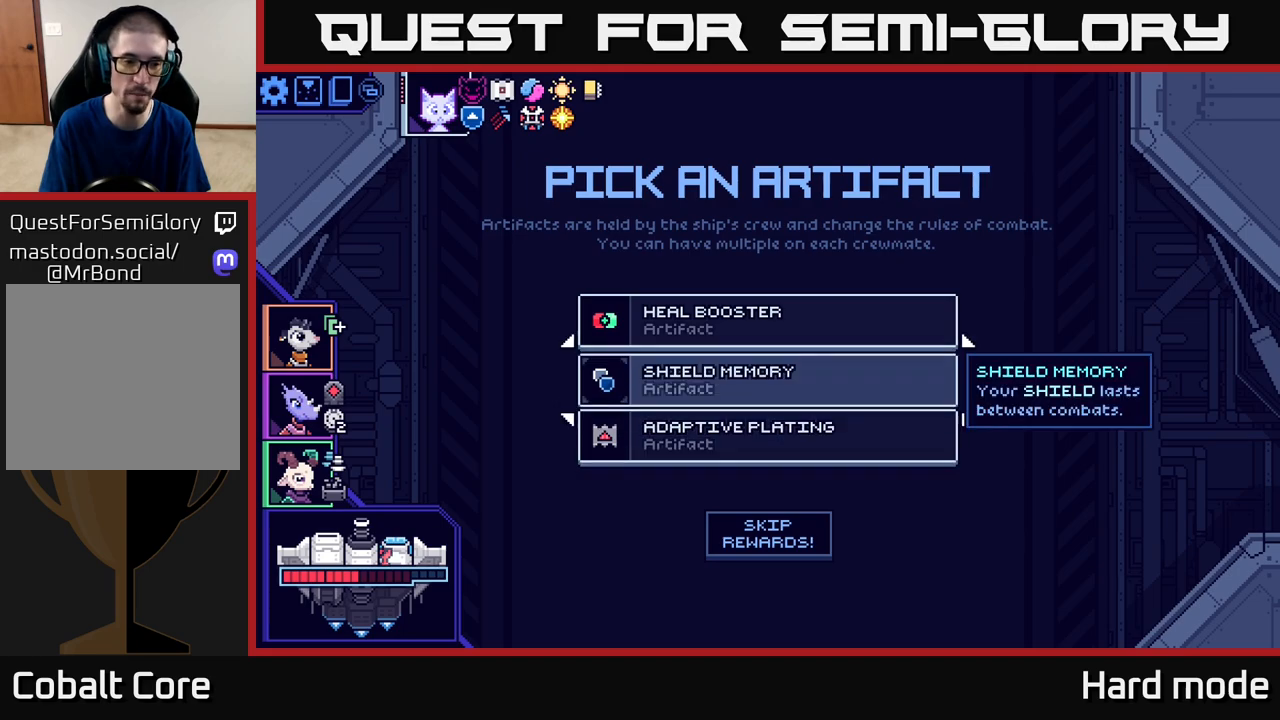
Gameplay with a controller (Xbox layout); each line is a JSON object with the inputs held at the frame after it. "events" lists button and stick changes between this image and that frame as [ms after this image, input, new state], when the widget could be followed in between. Not read: right_stick.
{"buttons": [], "left_stick": "center", "events": [[50, "A", "down"], [117, "A", "up"]]}
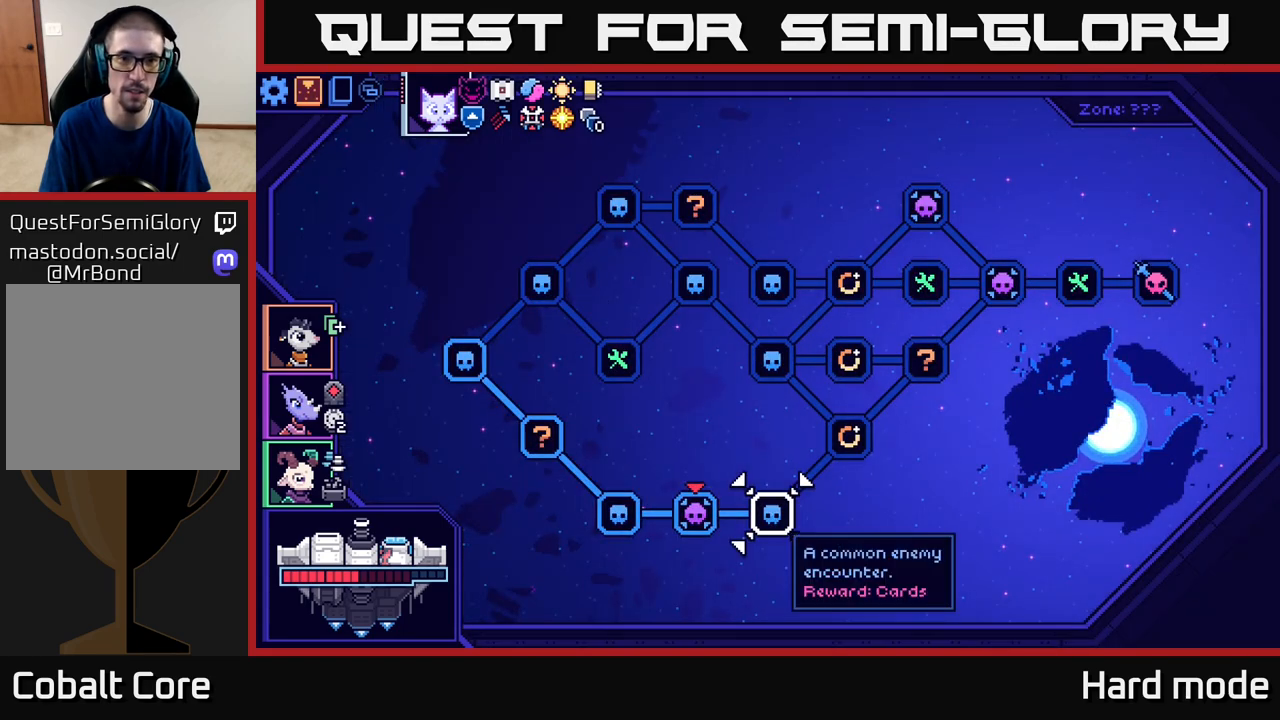
{"buttons": [], "left_stick": "center", "events": []}
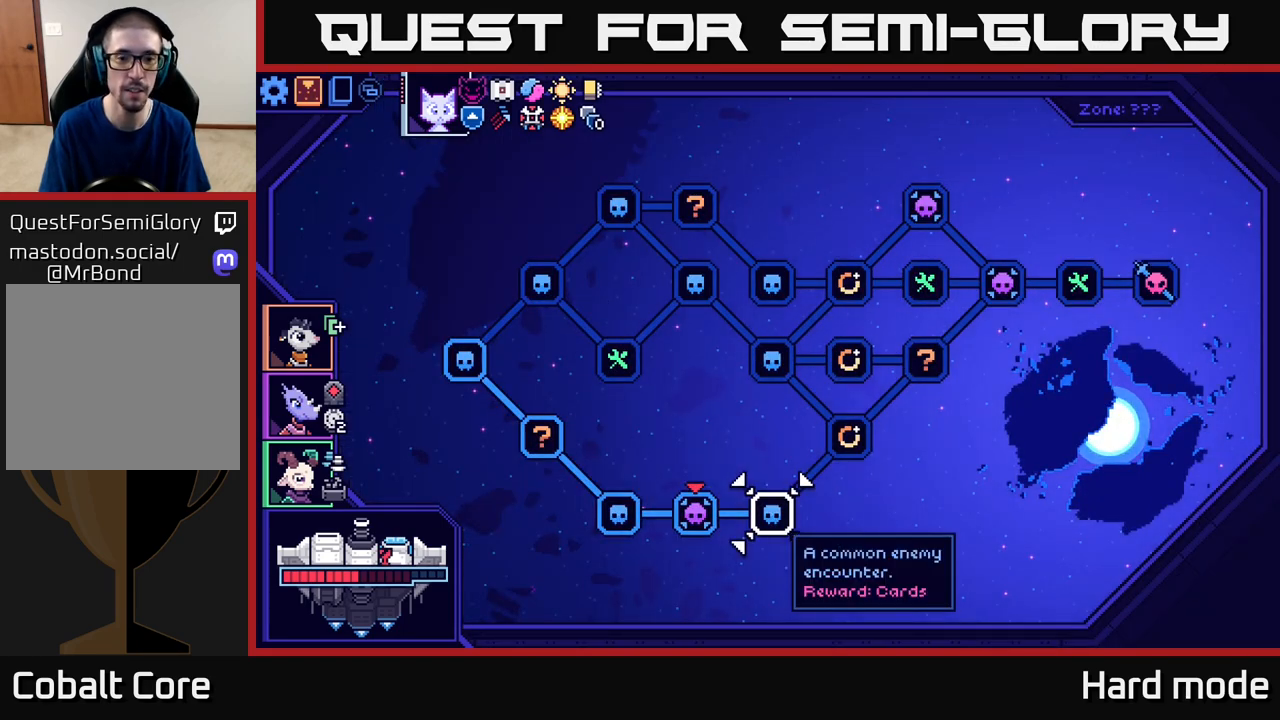
{"buttons": [], "left_stick": "center", "events": [[300, "left_stick", "right"], [467, "left_stick", "center"]]}
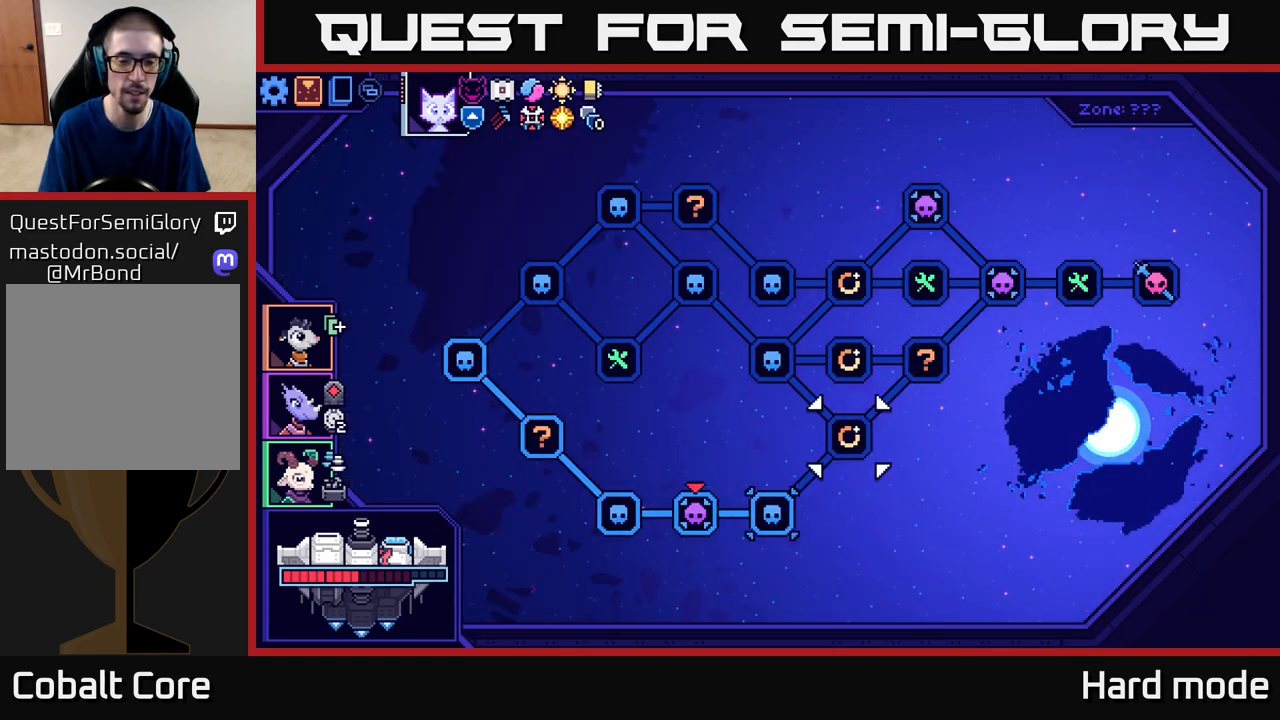
{"buttons": ["A"], "left_stick": "center", "events": [[17, "left_stick", "left"], [183, "left_stick", "center"], [450, "A", "down"]]}
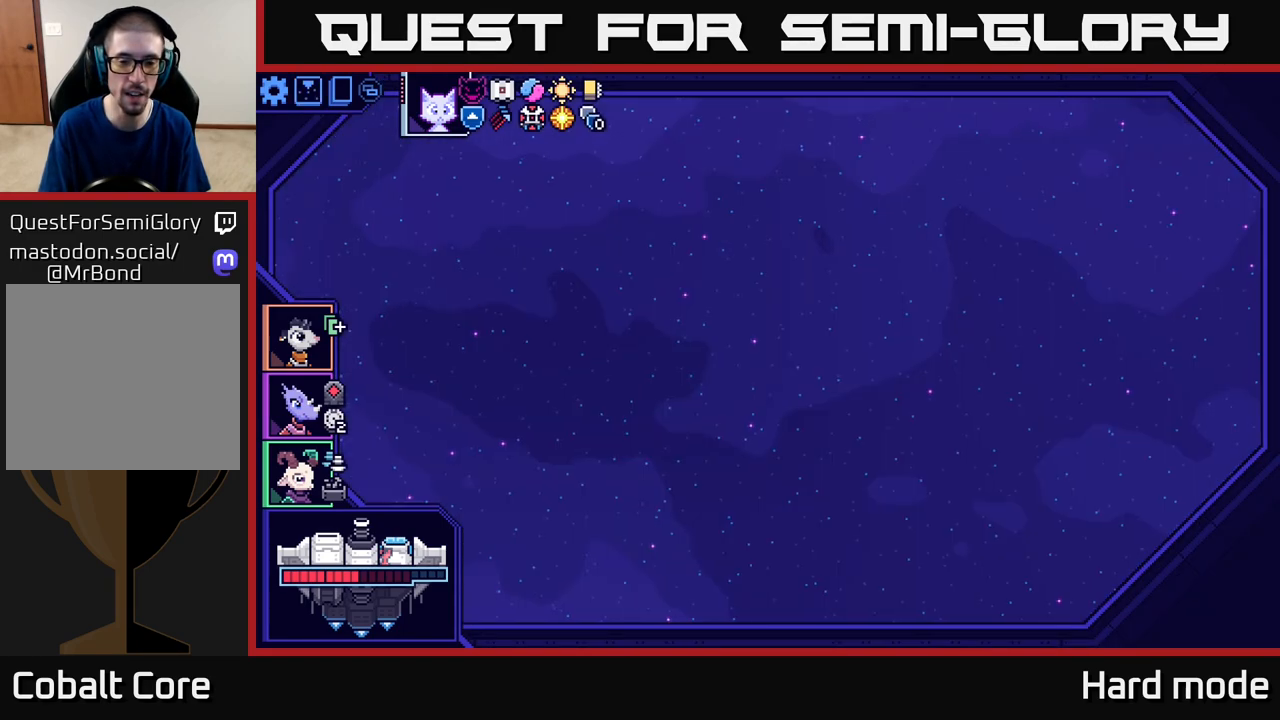
{"buttons": [], "left_stick": "center", "events": [[33, "A", "up"]]}
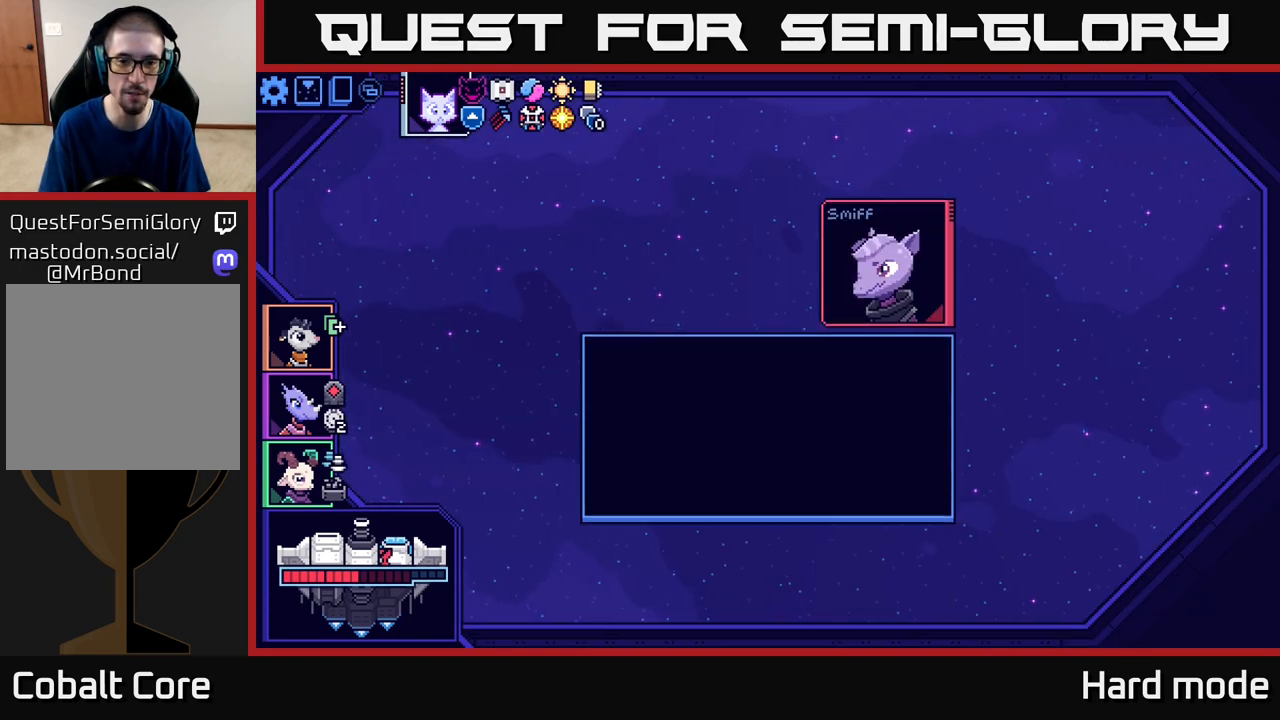
{"buttons": [], "left_stick": "center", "events": []}
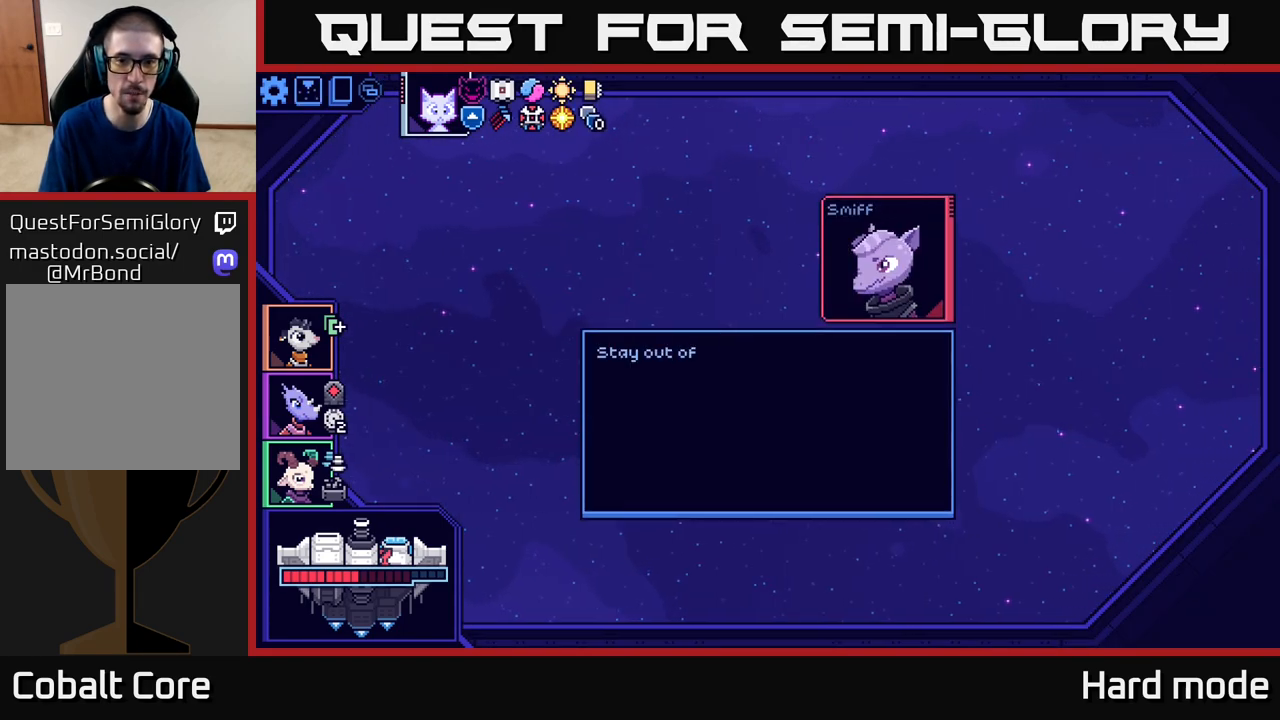
{"buttons": [], "left_stick": "center", "events": []}
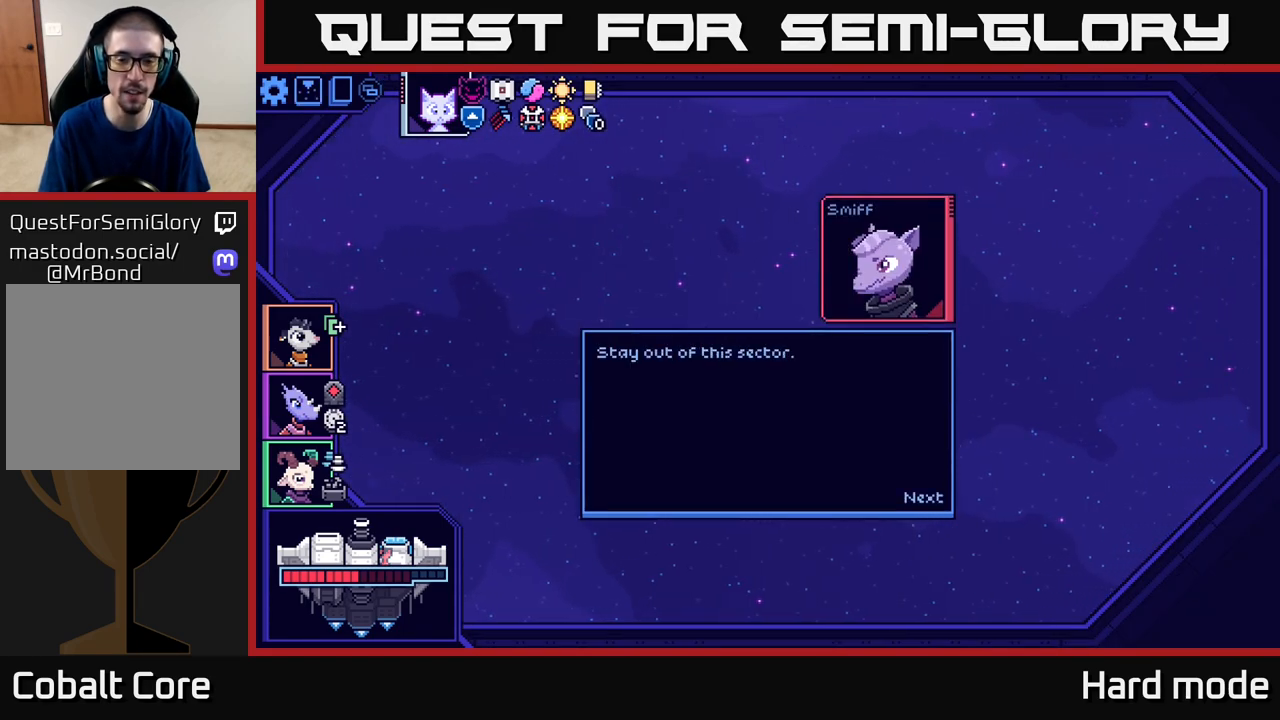
{"buttons": [], "left_stick": "center", "events": []}
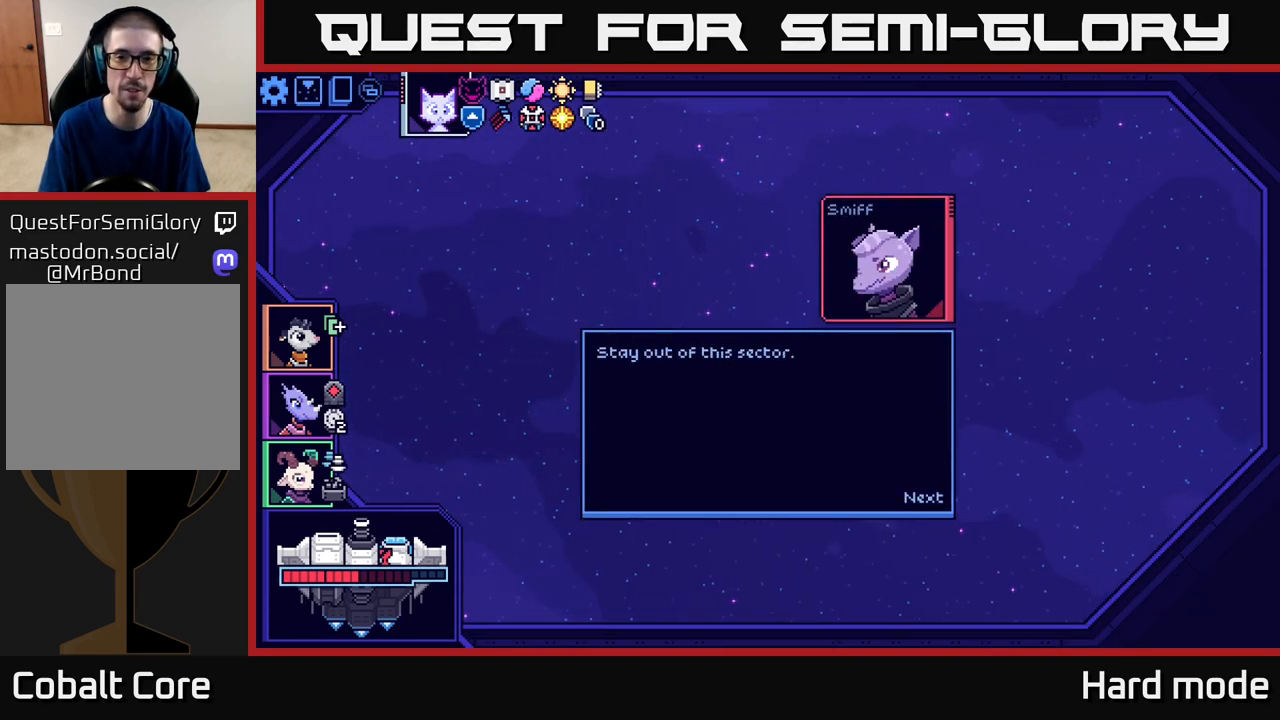
{"buttons": [], "left_stick": "center", "events": []}
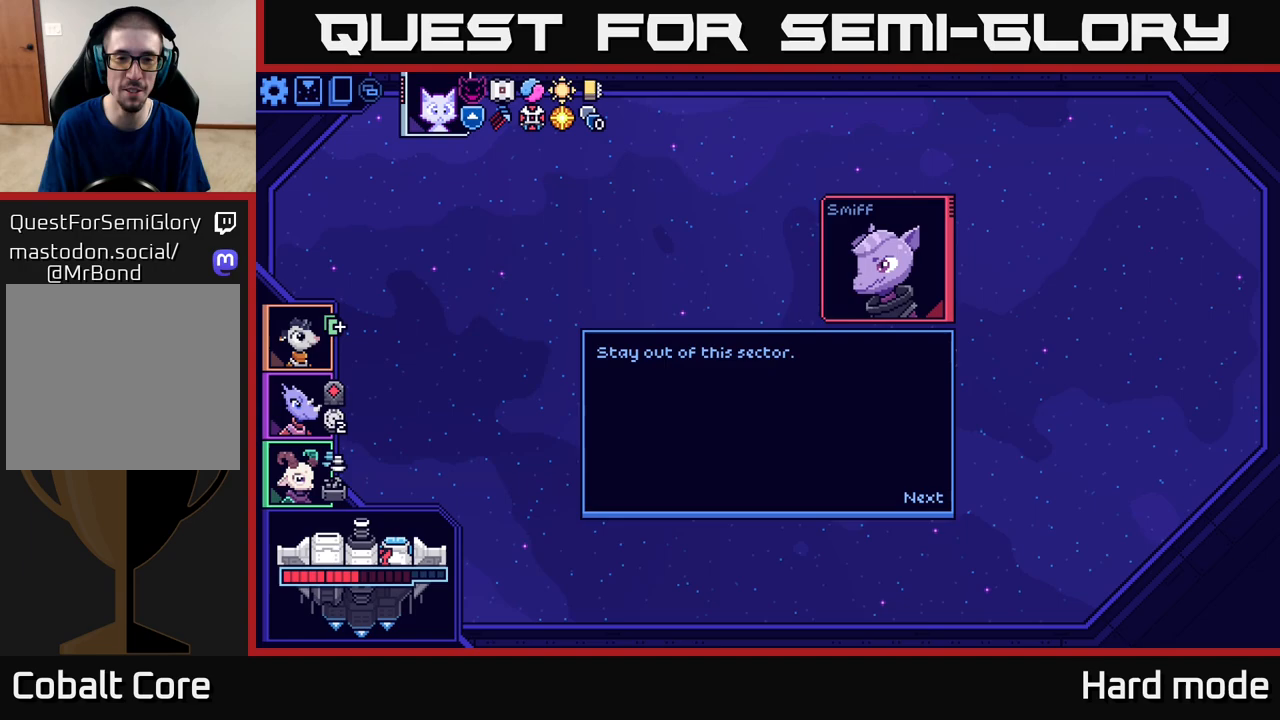
{"buttons": [], "left_stick": "center", "events": []}
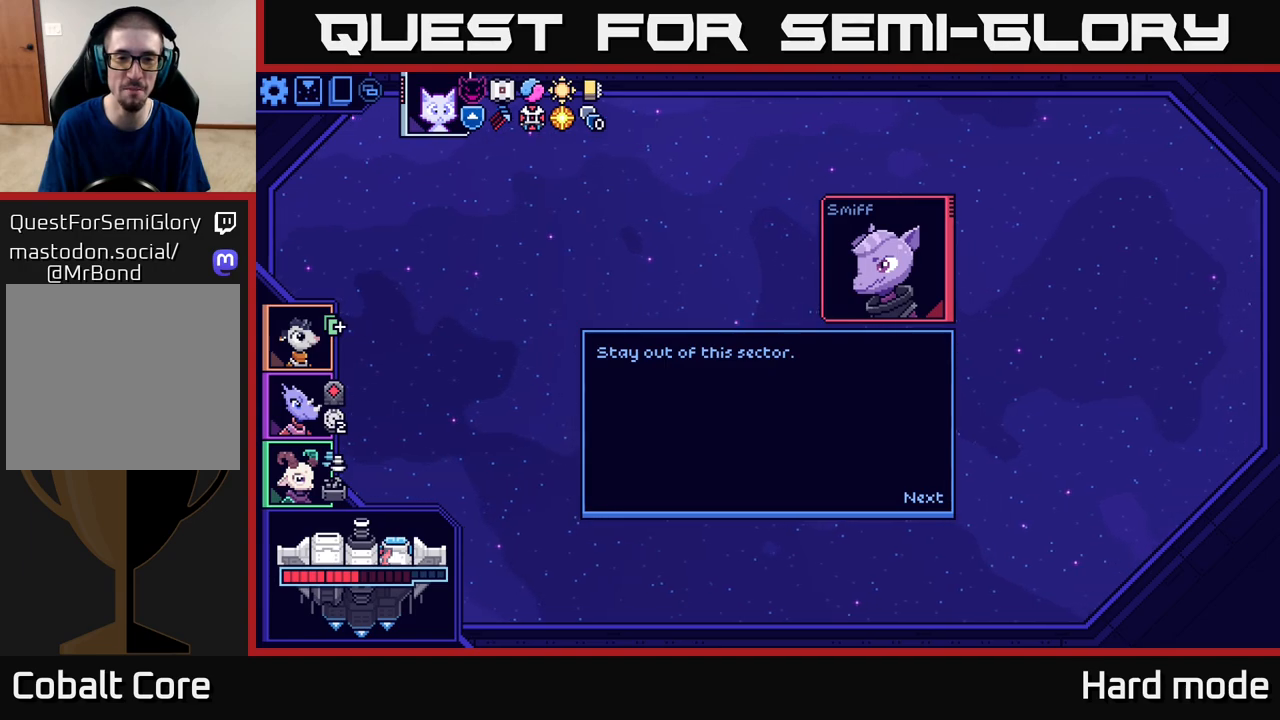
{"buttons": [], "left_stick": "center", "events": []}
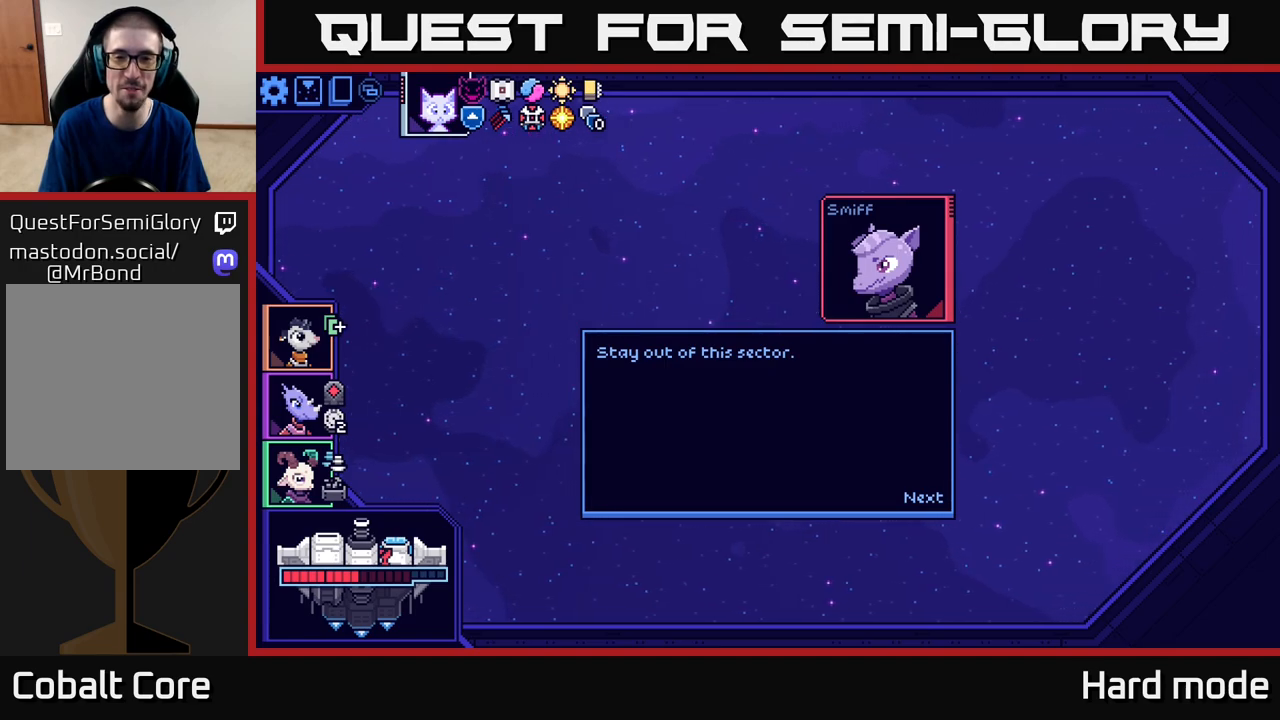
{"buttons": [], "left_stick": "center", "events": []}
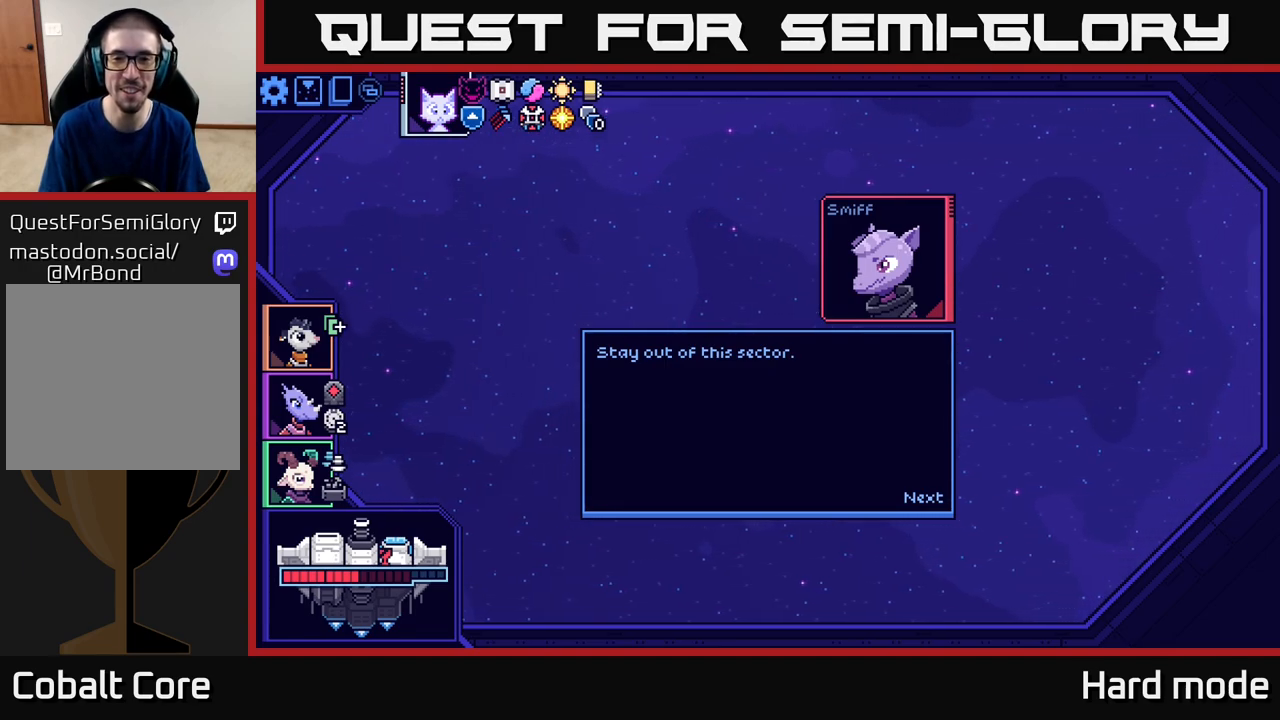
{"buttons": [], "left_stick": "center", "events": []}
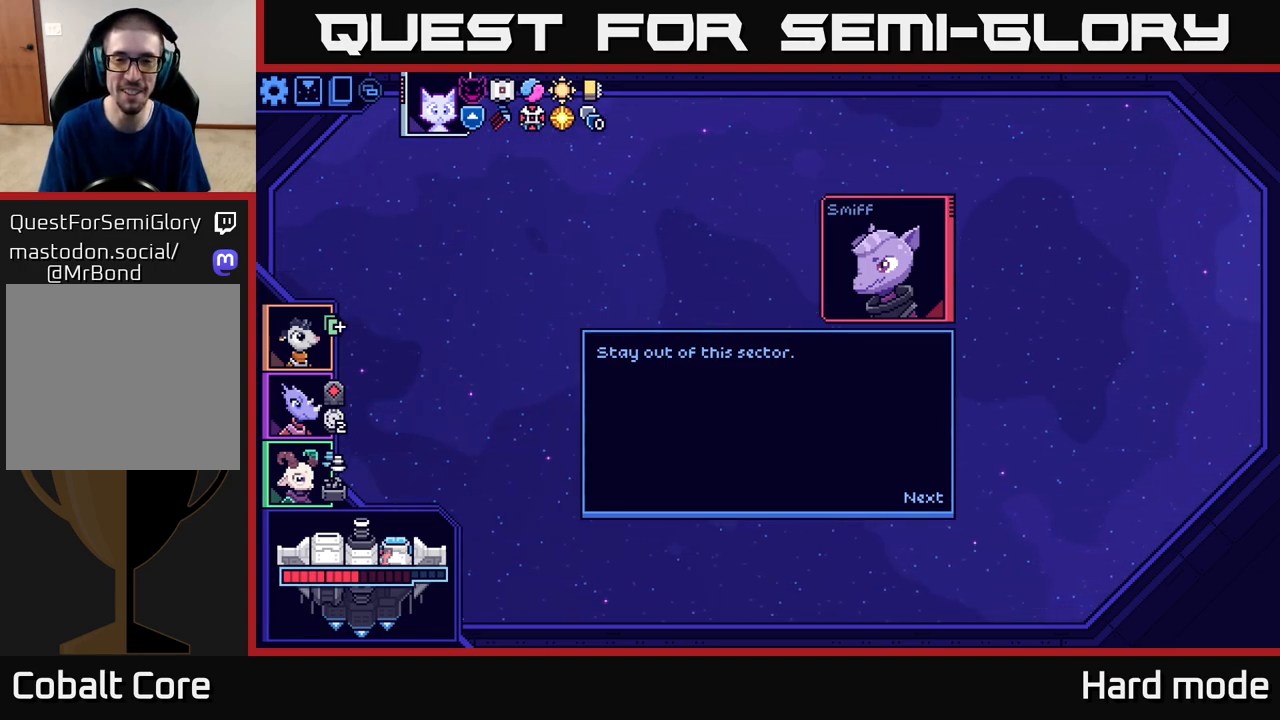
{"buttons": [], "left_stick": "center", "events": []}
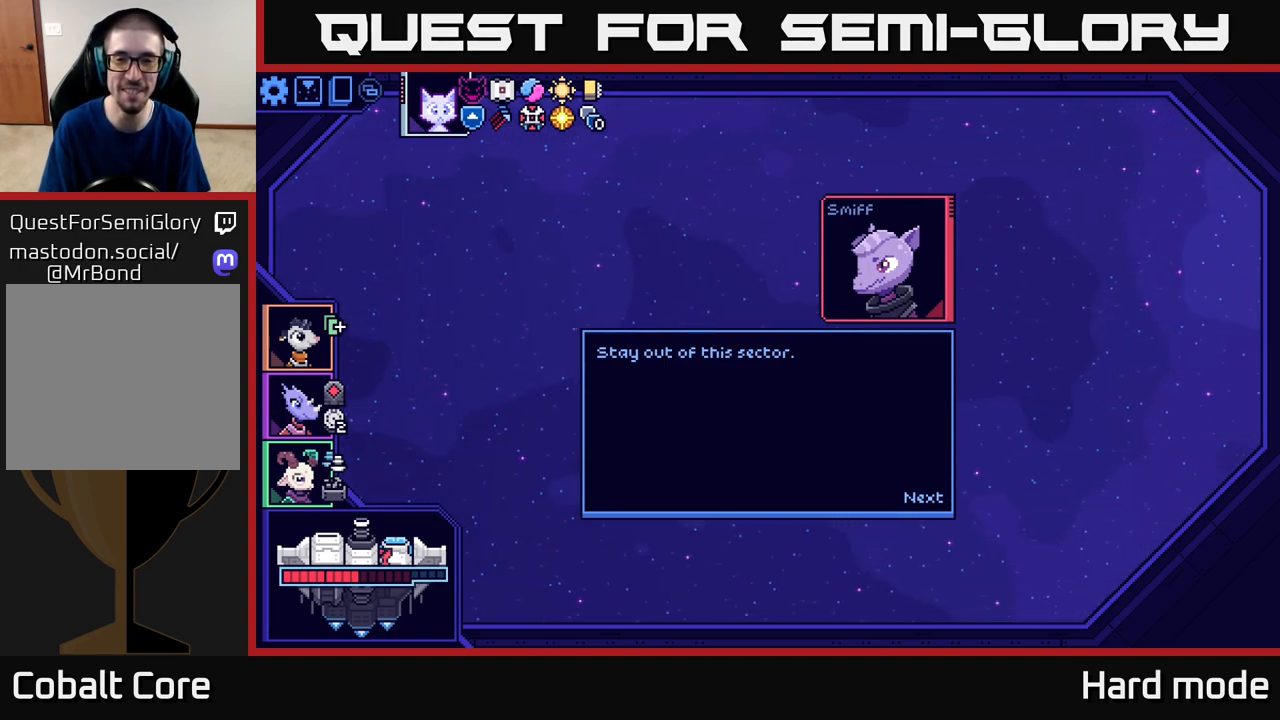
{"buttons": [], "left_stick": "center", "events": []}
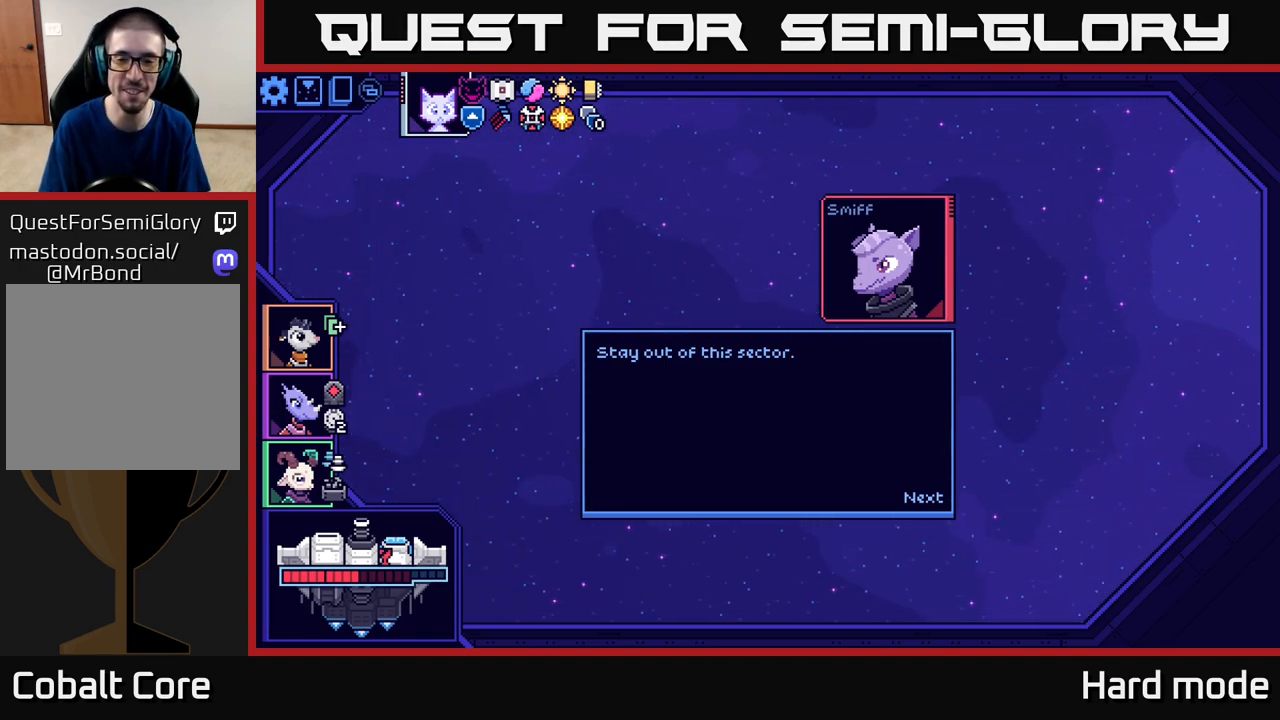
{"buttons": ["A"], "left_stick": "center", "events": [[417, "A", "down"]]}
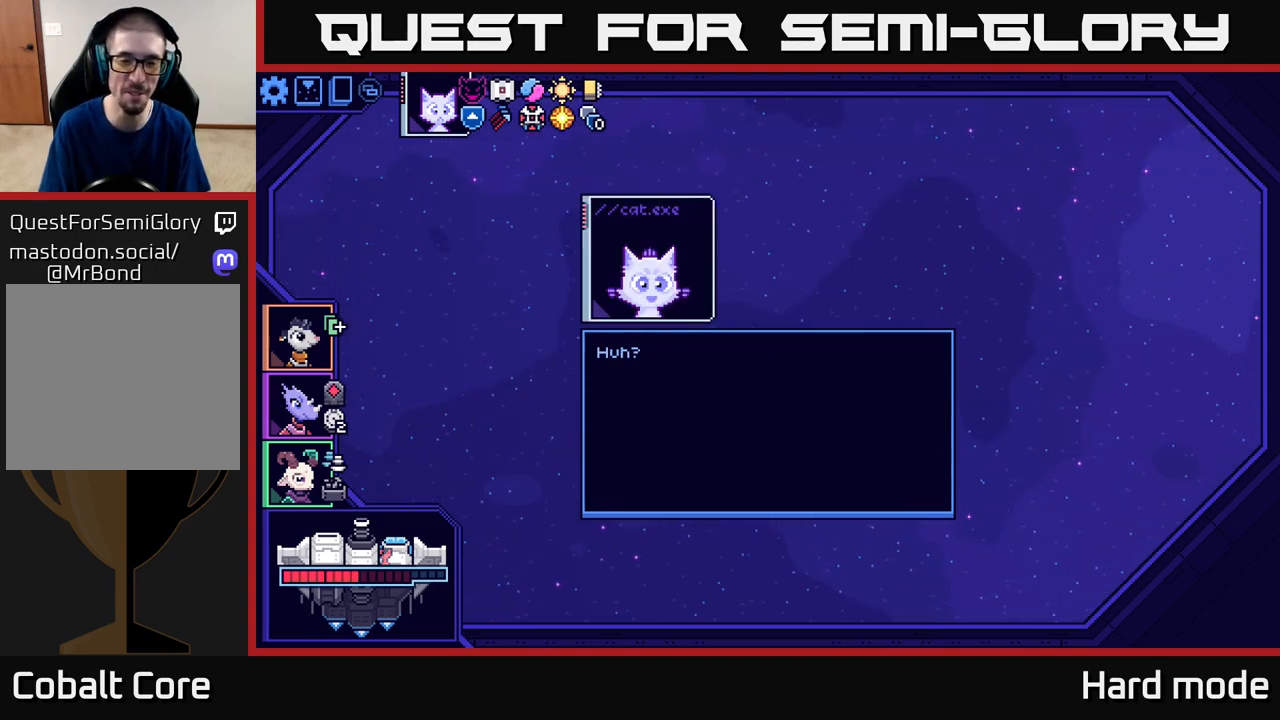
{"buttons": [], "left_stick": "center", "events": [[33, "A", "up"]]}
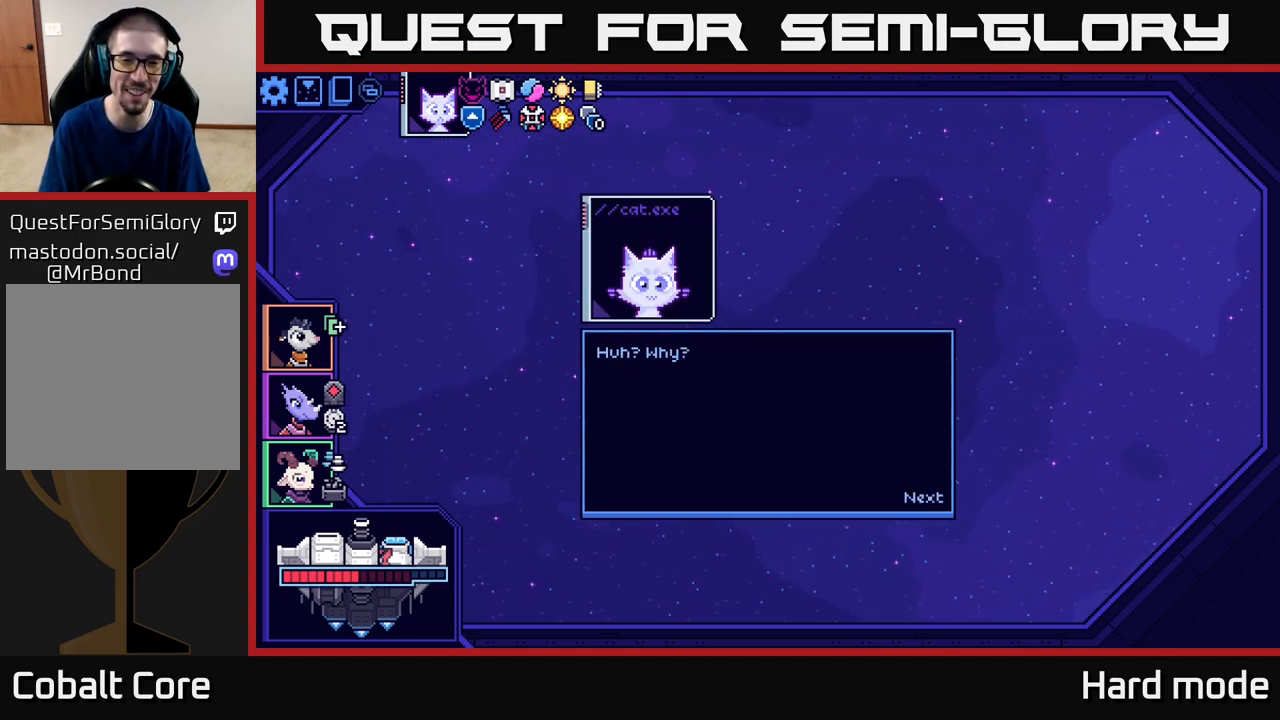
{"buttons": [], "left_stick": "center", "events": [[150, "A", "down"], [217, "A", "up"]]}
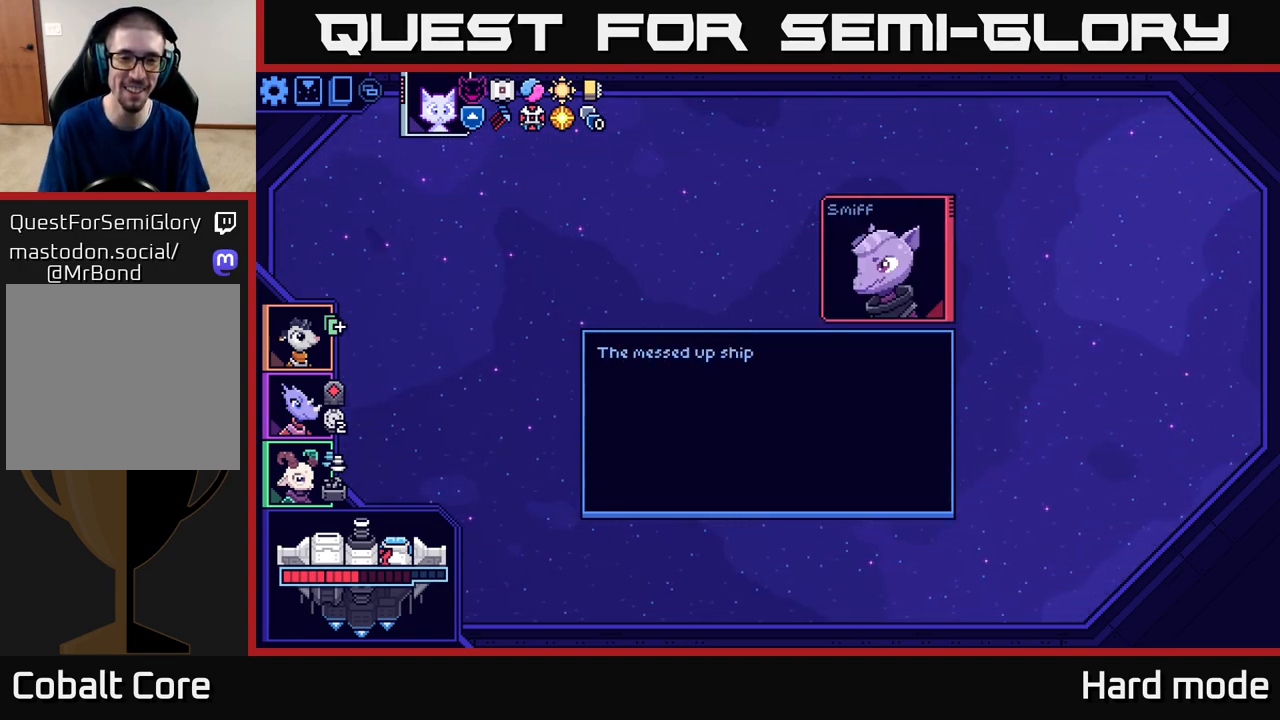
{"buttons": [], "left_stick": "center", "events": []}
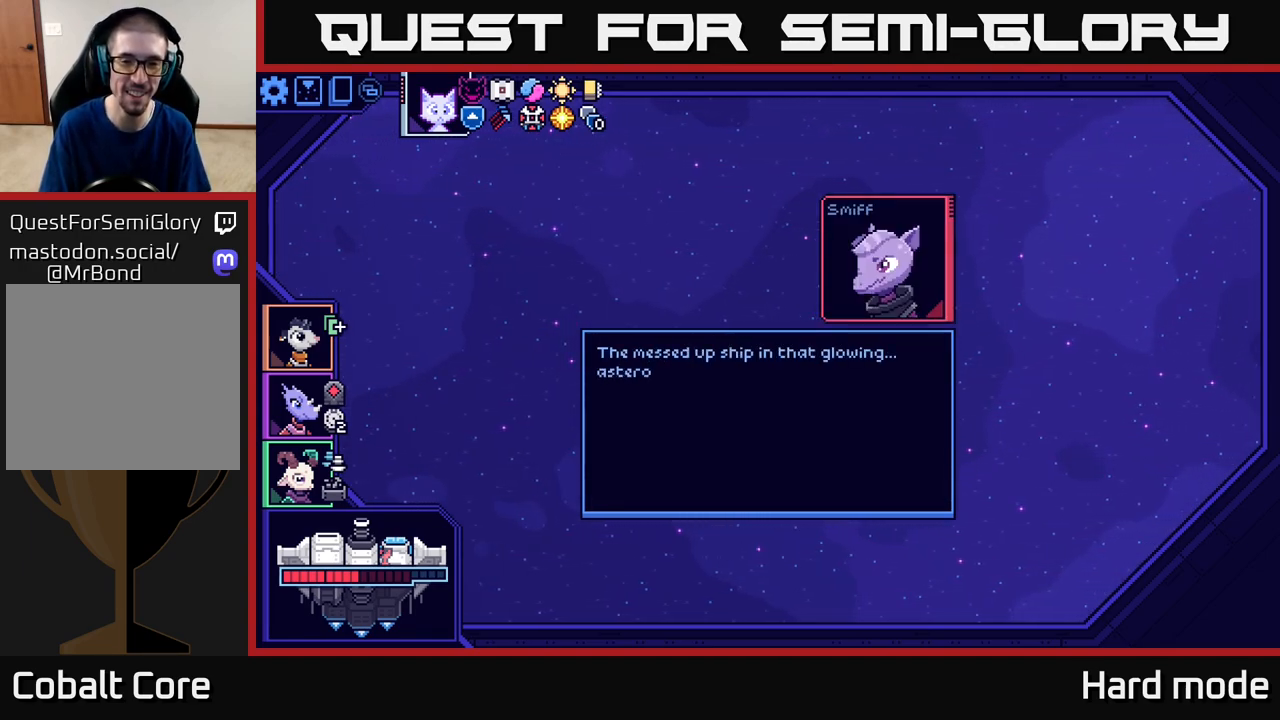
{"buttons": [], "left_stick": "center", "events": []}
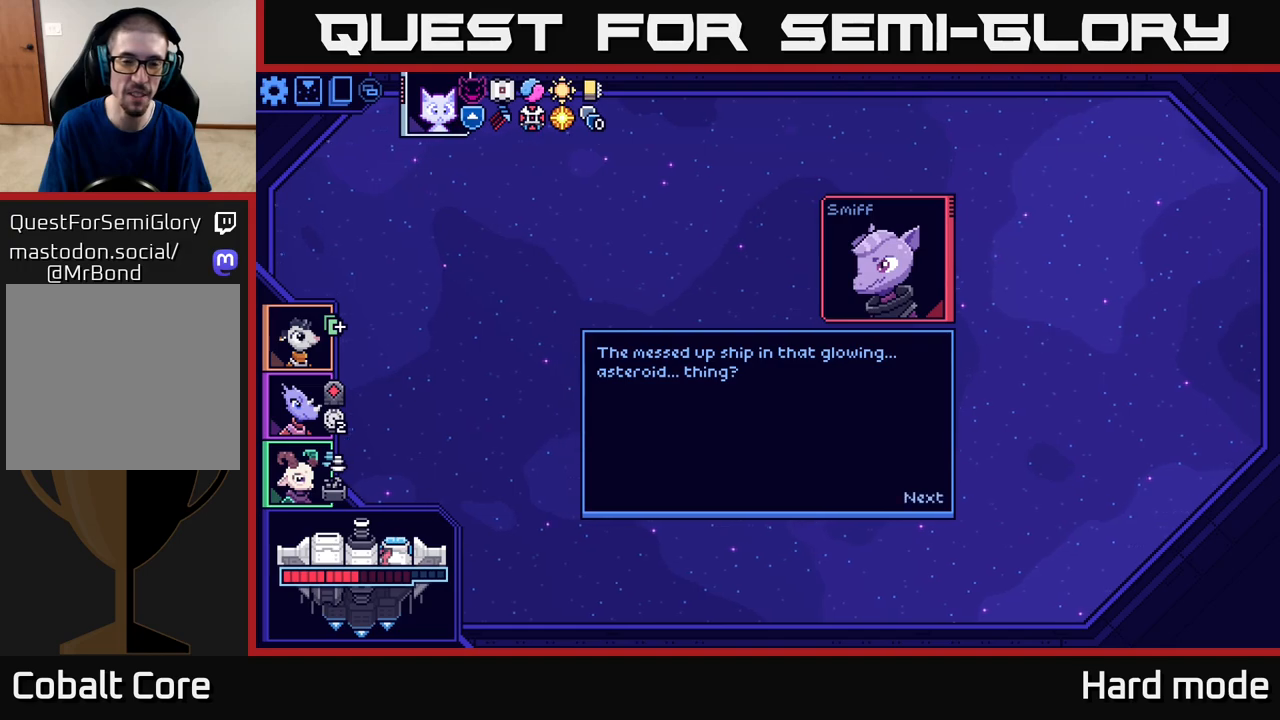
{"buttons": [], "left_stick": "center", "events": []}
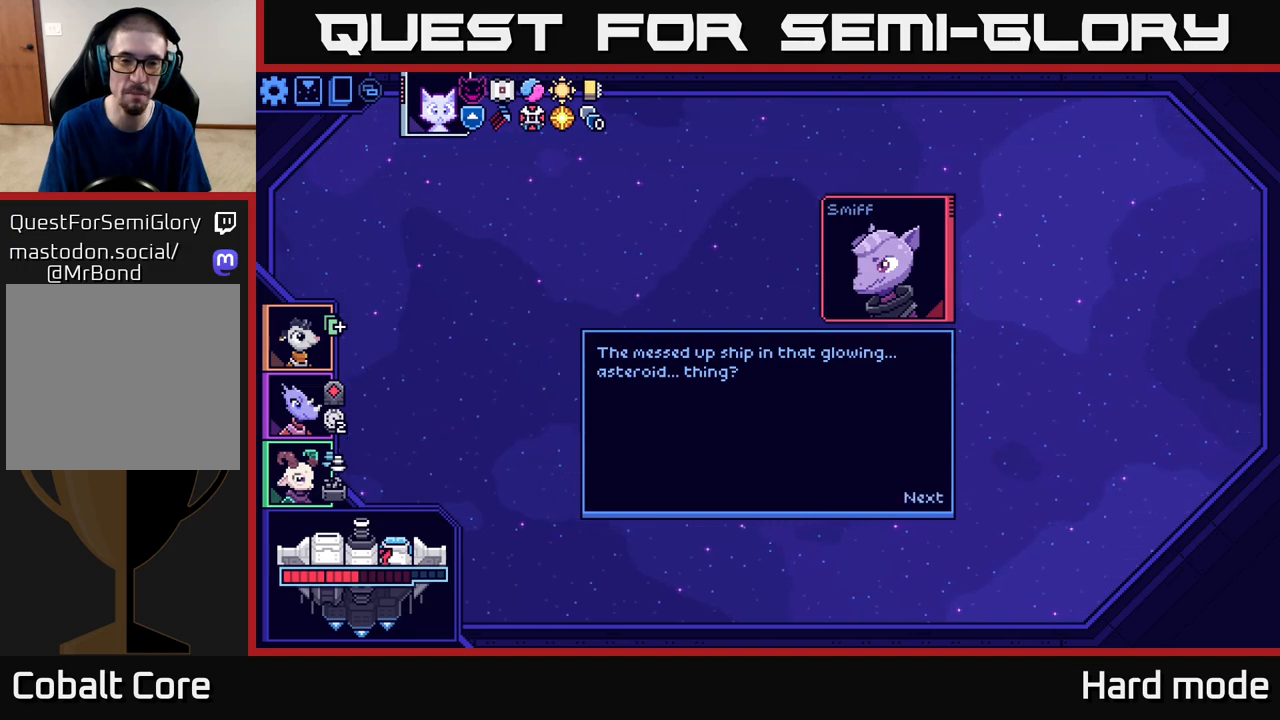
{"buttons": [], "left_stick": "center", "events": []}
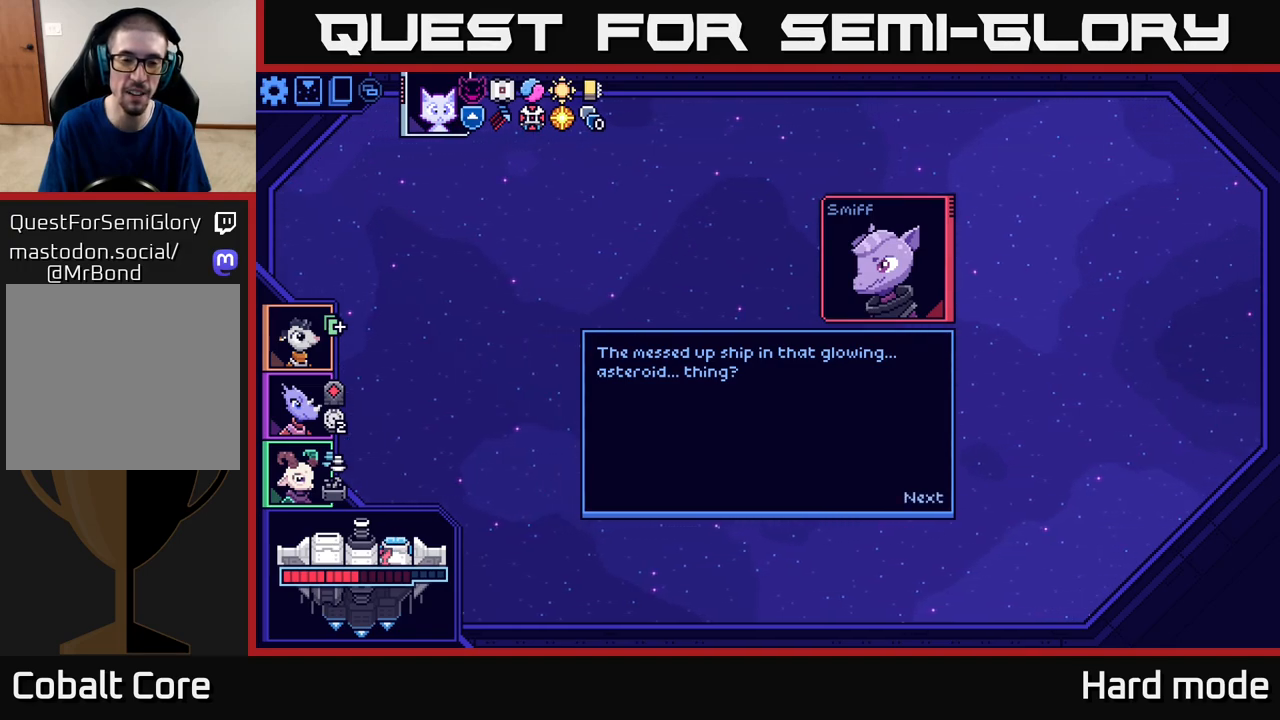
{"buttons": [], "left_stick": "center", "events": []}
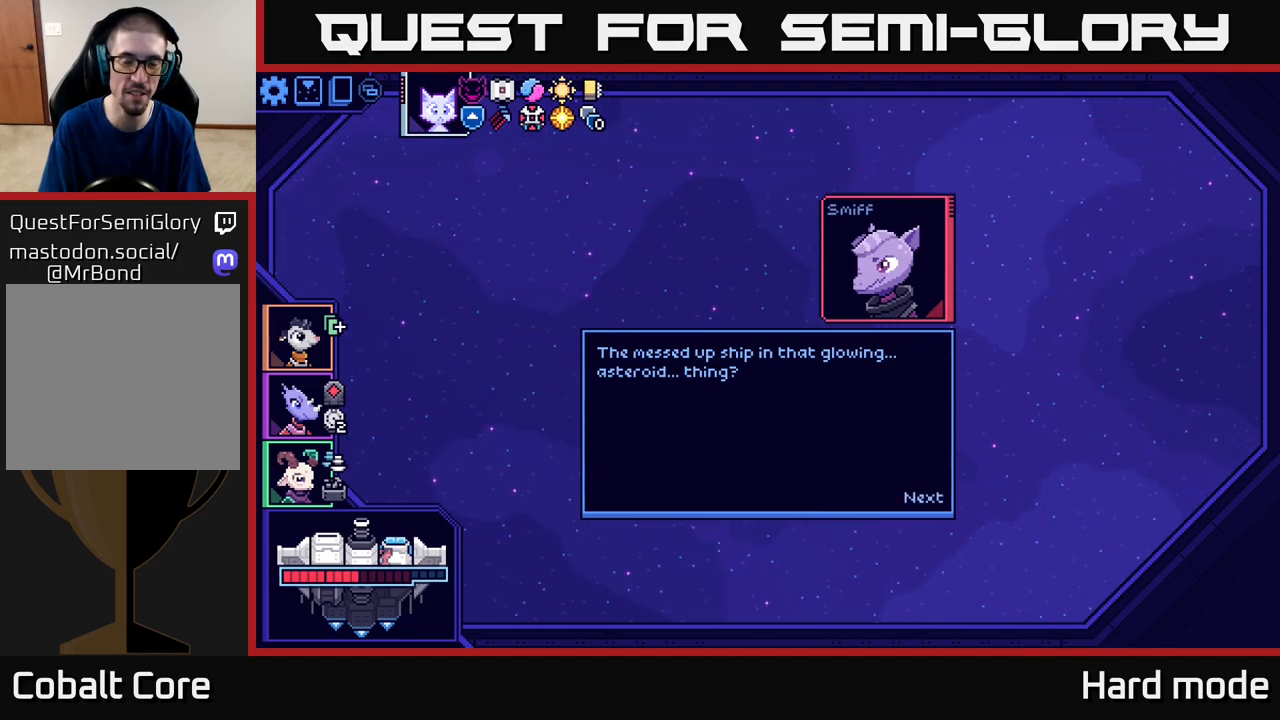
{"buttons": [], "left_stick": "center", "events": []}
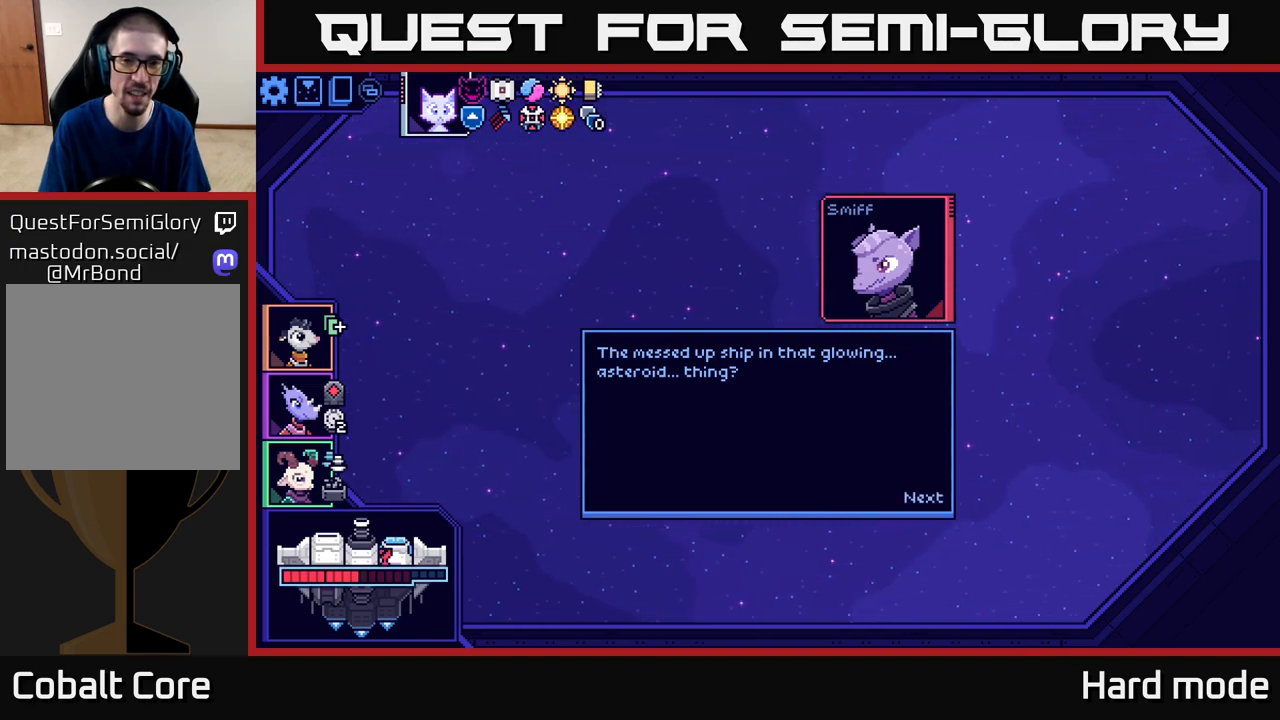
{"buttons": [], "left_stick": "center", "events": []}
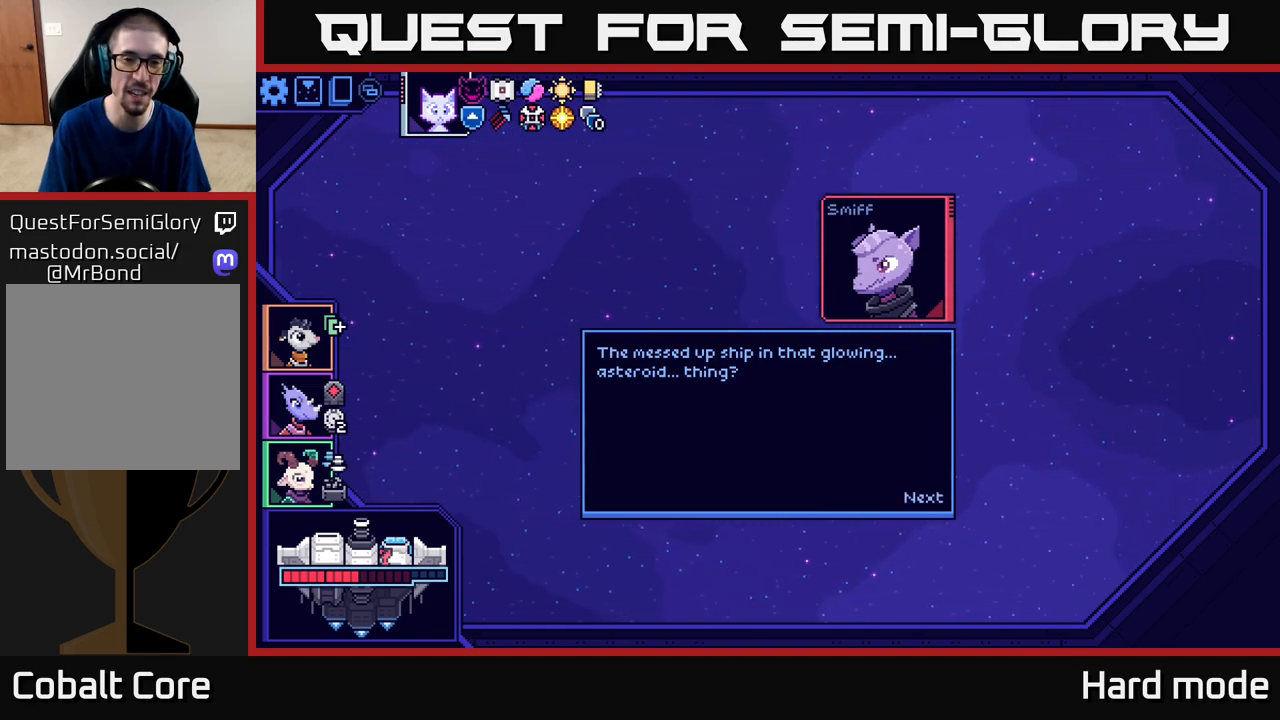
{"buttons": [], "left_stick": "center", "events": []}
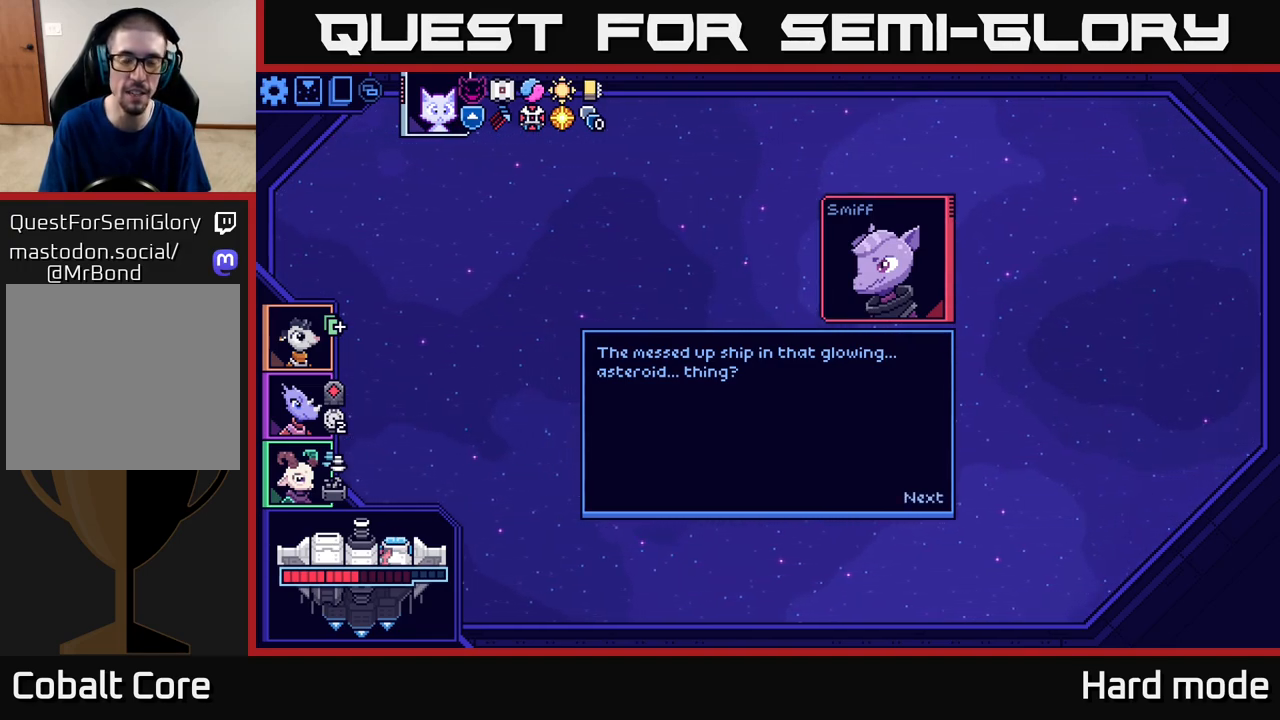
{"buttons": [], "left_stick": "center", "events": []}
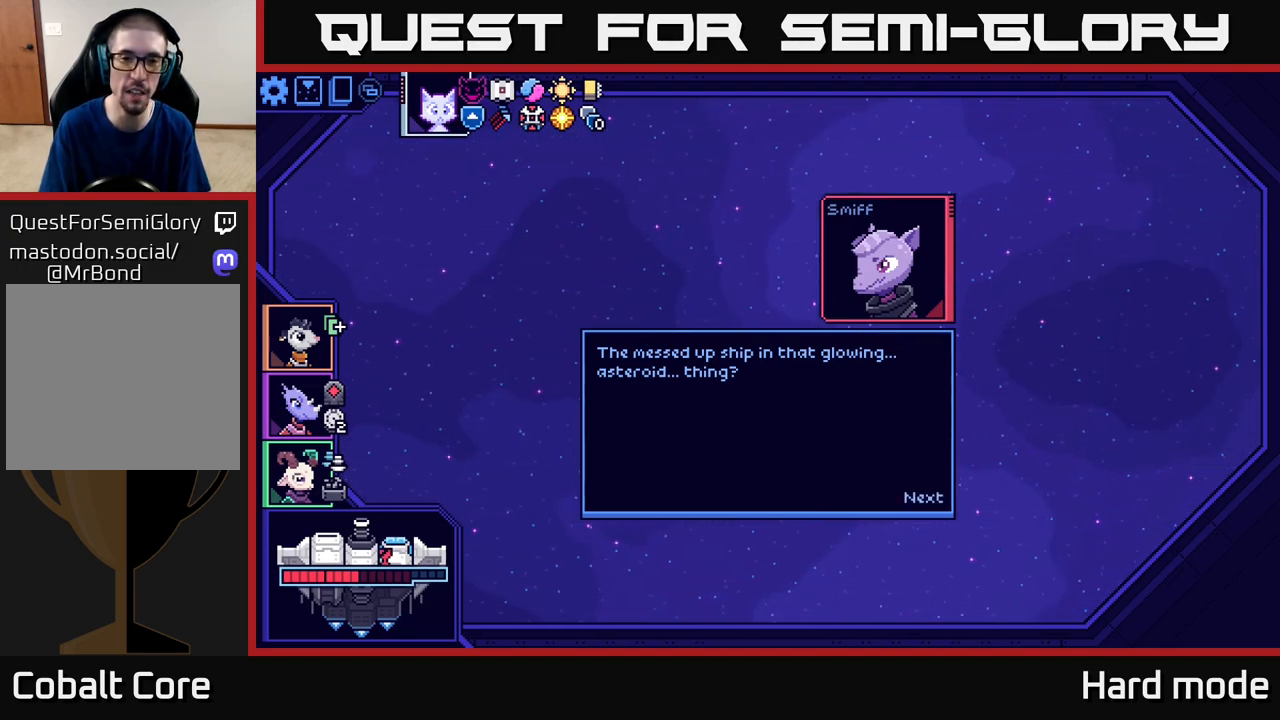
{"buttons": [], "left_stick": "center", "events": [[117, "A", "down"], [217, "A", "up"]]}
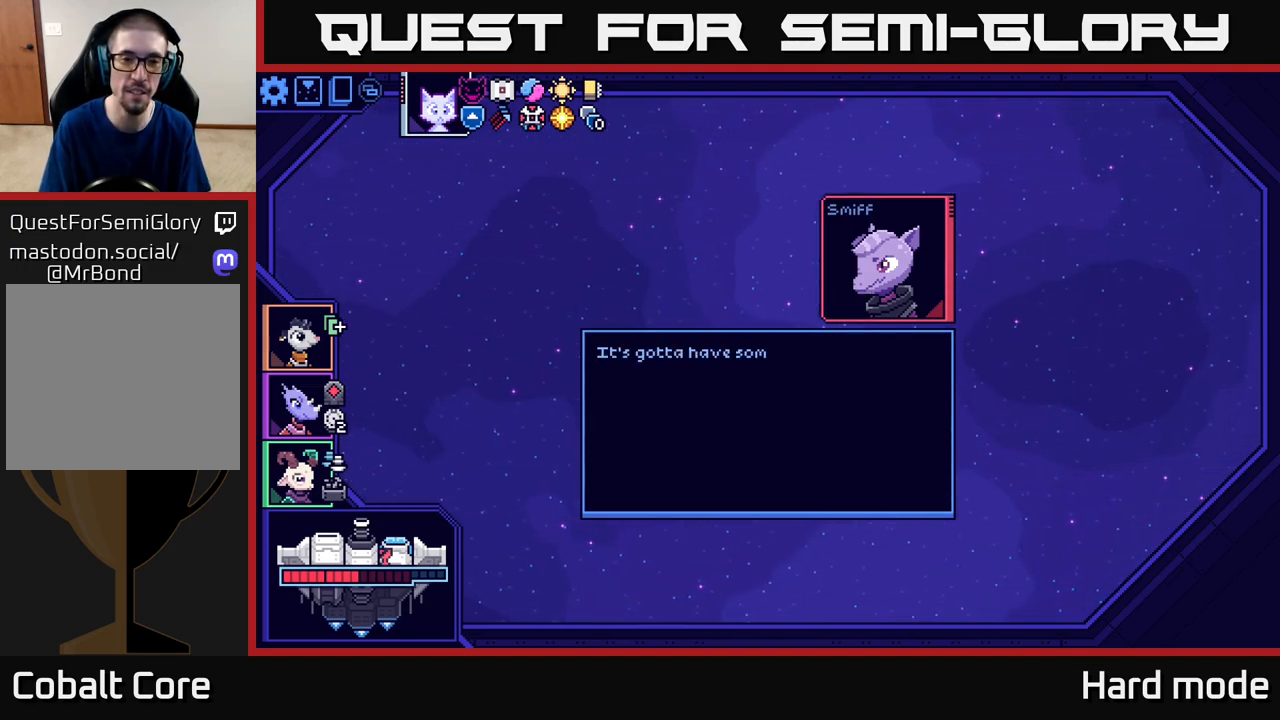
{"buttons": [], "left_stick": "center", "events": []}